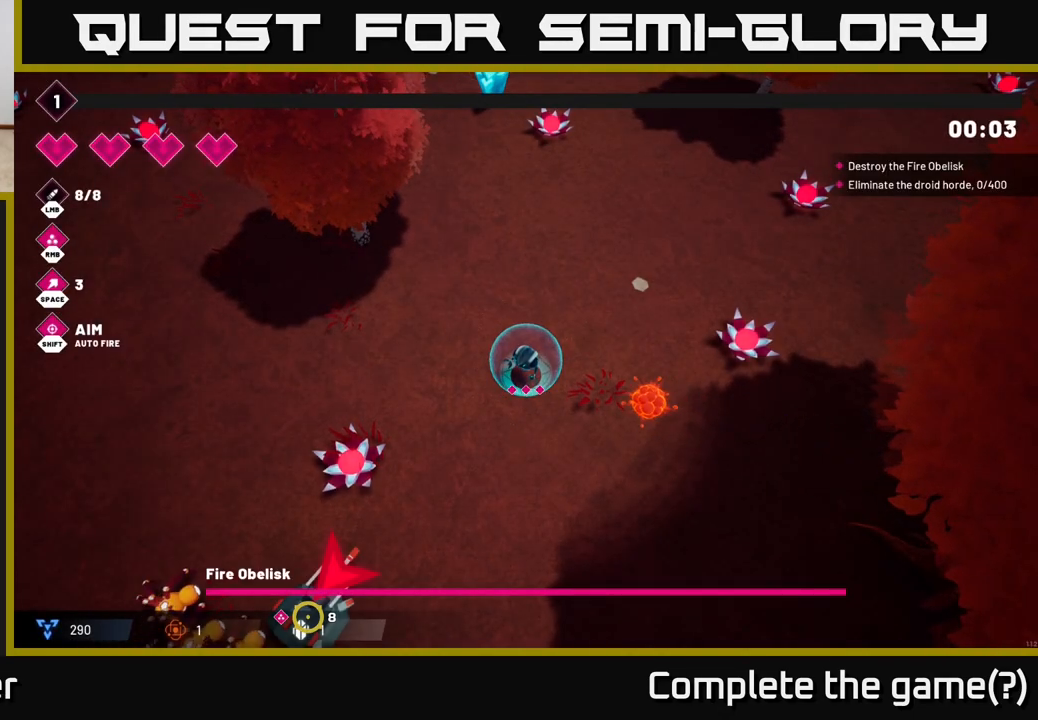
Gameplay with a controller (Xbox layout); each line is a JSON object with the inputs held at the frame after it. "events" lists button and stick changes between this image and that frame as [ms after this image, input, new state], when the widget could be followed in between.
{"buttons": [], "left_stick": "up-left", "right_stick": "center", "events": [[83, "left_stick", "up-left"]]}
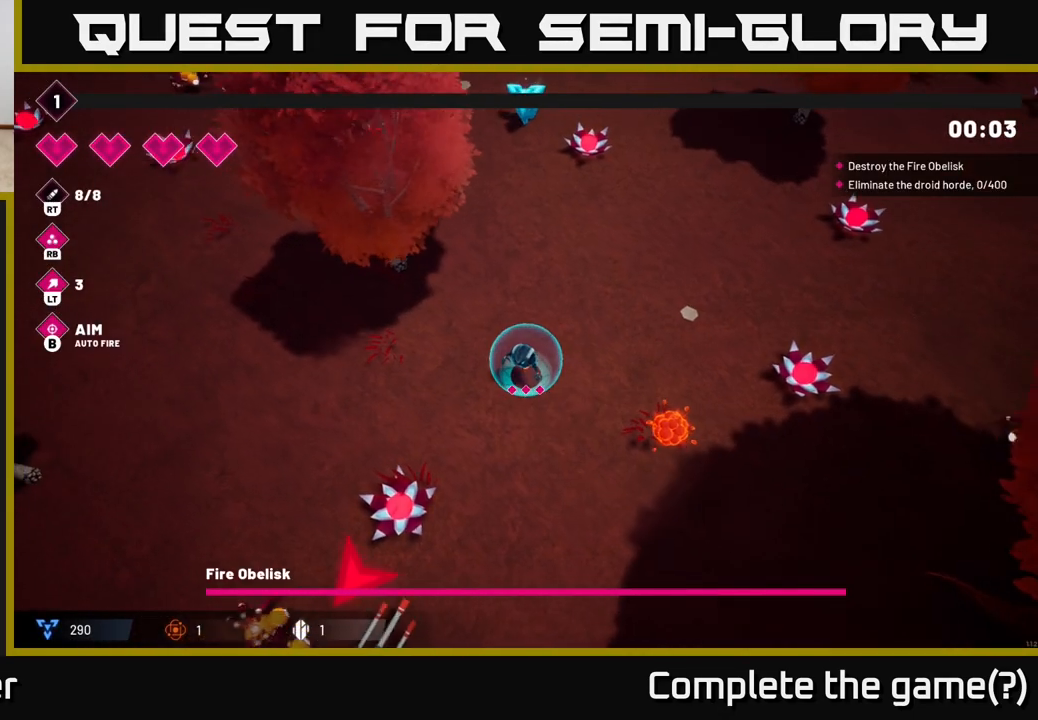
{"buttons": [], "left_stick": "left", "right_stick": "center", "events": [[50, "left_stick", "left"]]}
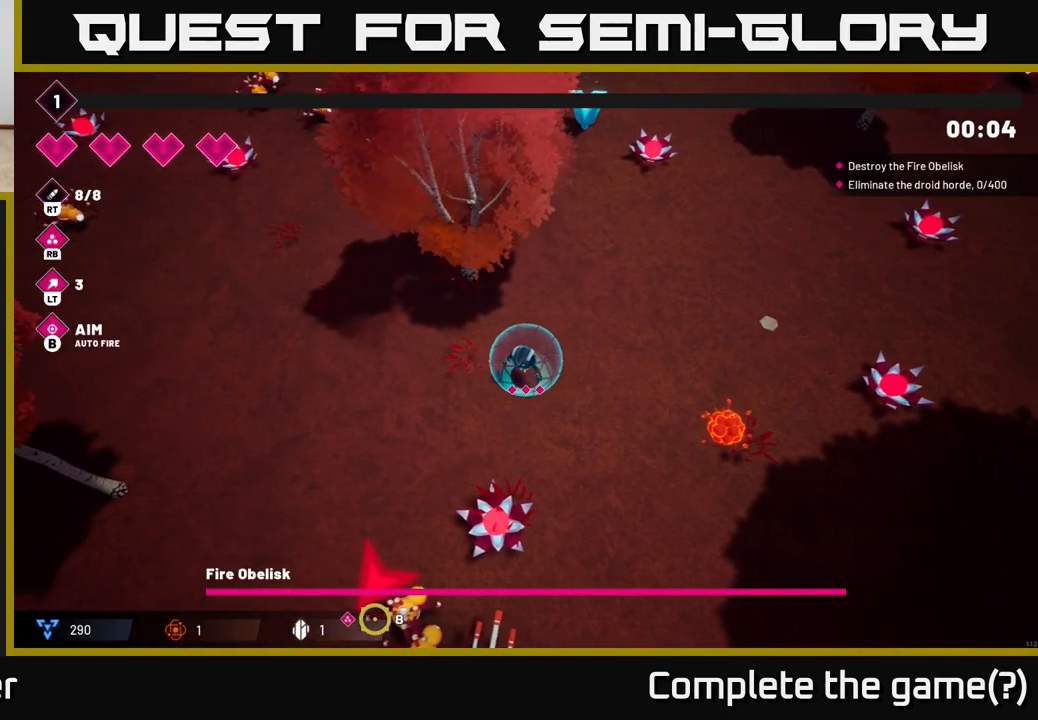
{"buttons": [], "left_stick": "left", "right_stick": "center", "events": []}
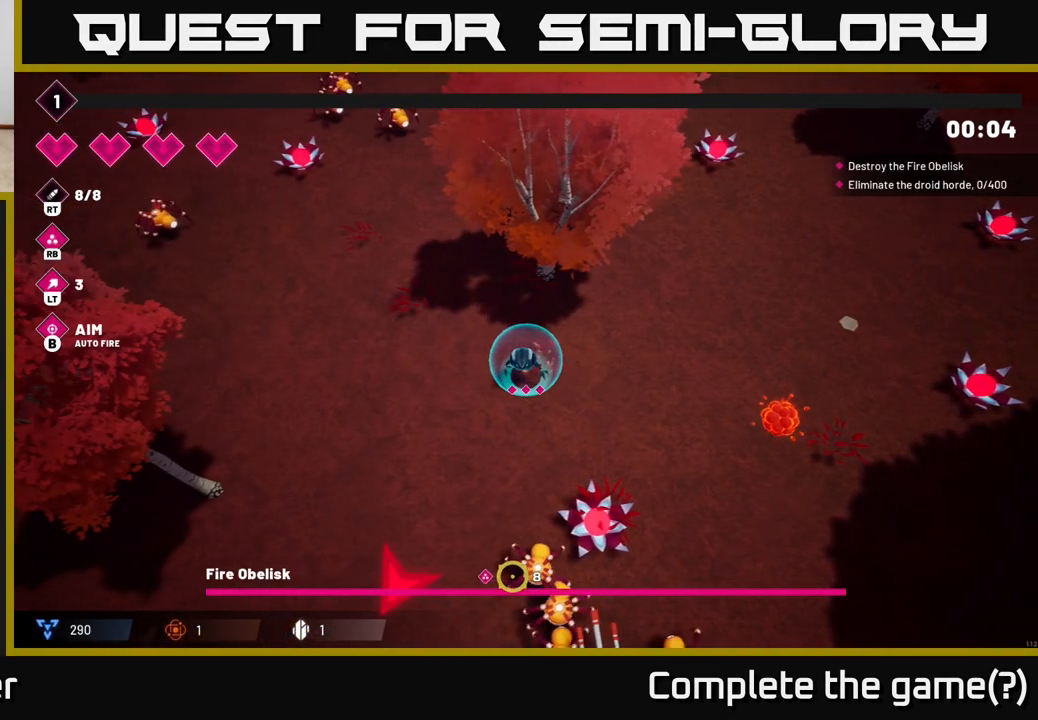
{"buttons": ["R2"], "left_stick": "up-left", "right_stick": "down-right", "events": [[367, "left_stick", "up-left"], [383, "right_stick", "down-right"], [500, "R2", "down"]]}
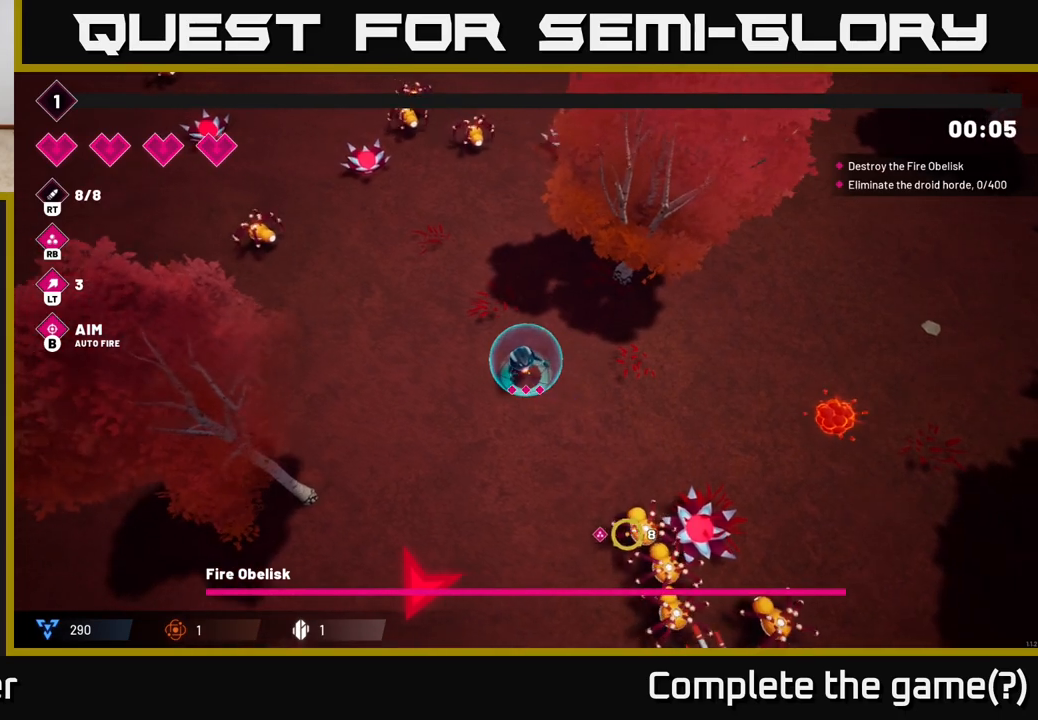
{"buttons": ["R2"], "left_stick": "down-left", "right_stick": "down-right", "events": [[67, "left_stick", "center"], [233, "left_stick", "left"], [383, "left_stick", "down-left"]]}
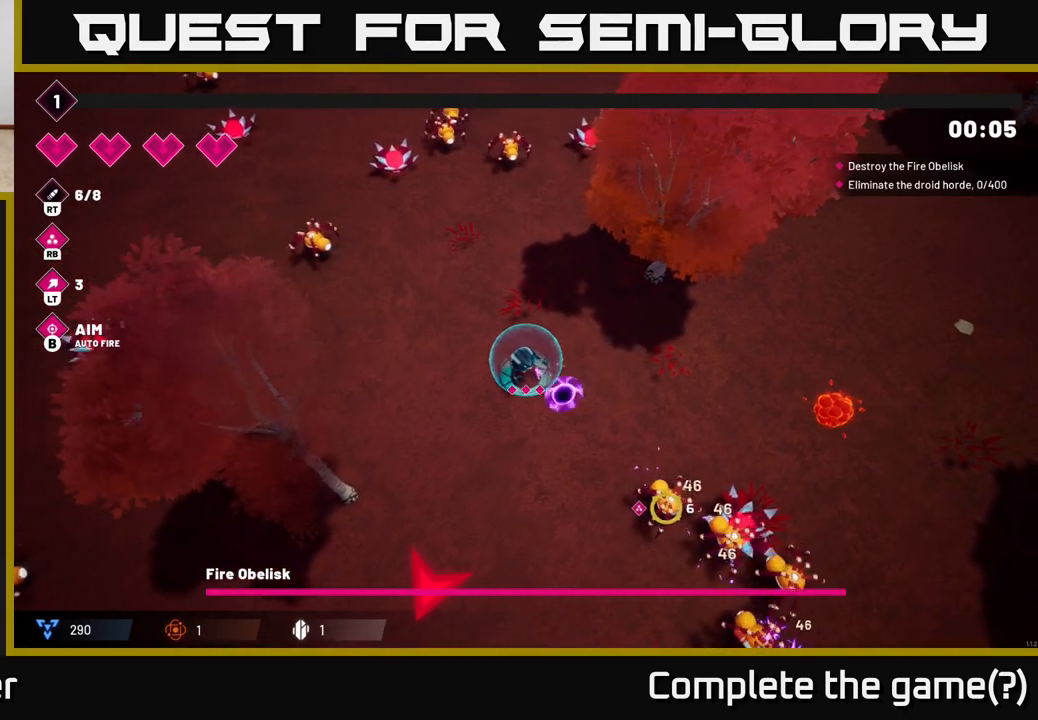
{"buttons": [], "left_stick": "down-left", "right_stick": "center", "events": [[67, "R2", "up"], [233, "left_stick", "down"], [283, "right_stick", "center"], [500, "left_stick", "down-left"]]}
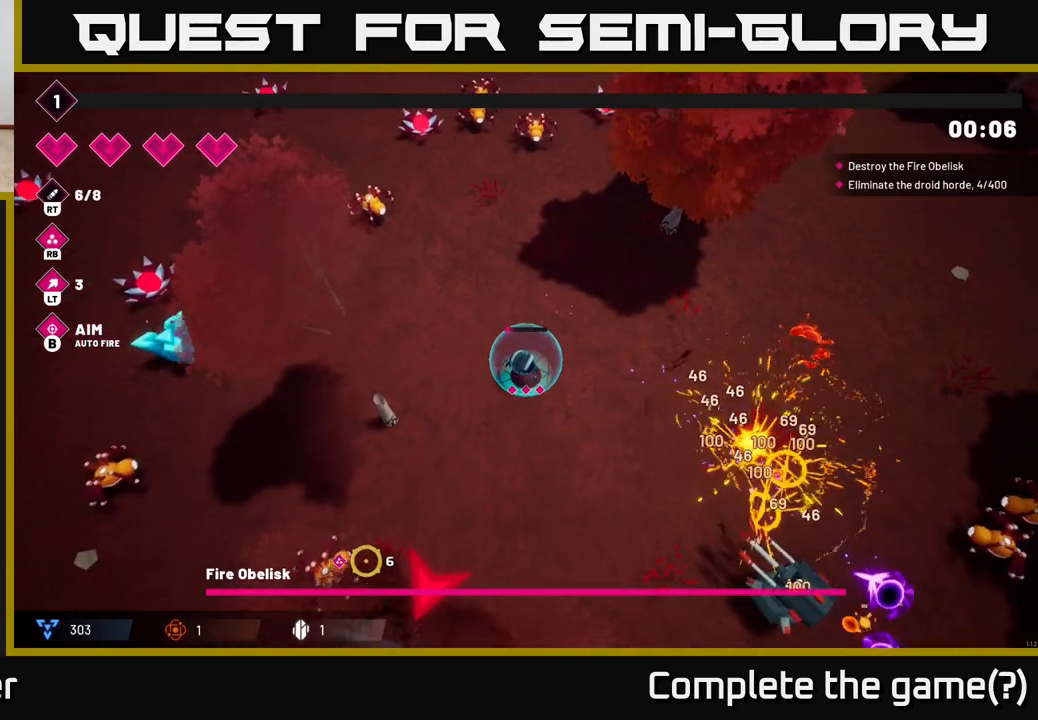
{"buttons": [], "left_stick": "down-right", "right_stick": "down-right", "events": [[33, "right_stick", "right"], [283, "left_stick", "down"], [417, "left_stick", "down-right"], [467, "right_stick", "down-right"]]}
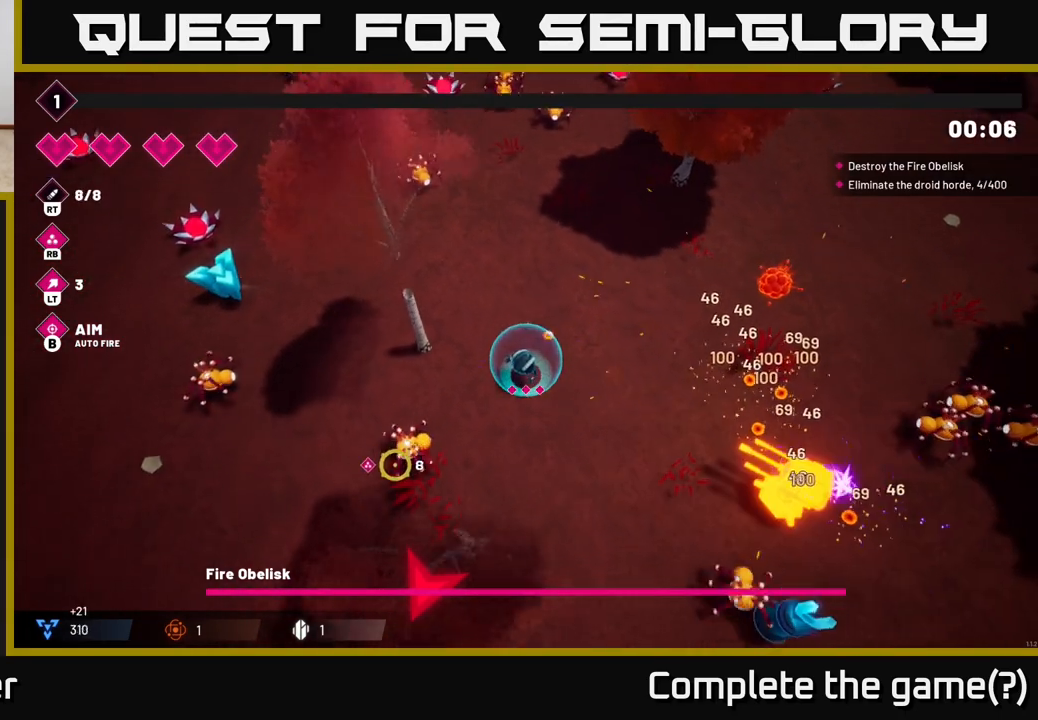
{"buttons": ["L2"], "left_stick": "down-right", "right_stick": "right", "events": [[33, "R2", "down"], [83, "left_stick", "down-left"], [167, "R2", "up"], [383, "left_stick", "down-right"], [383, "right_stick", "right"], [433, "L2", "down"]]}
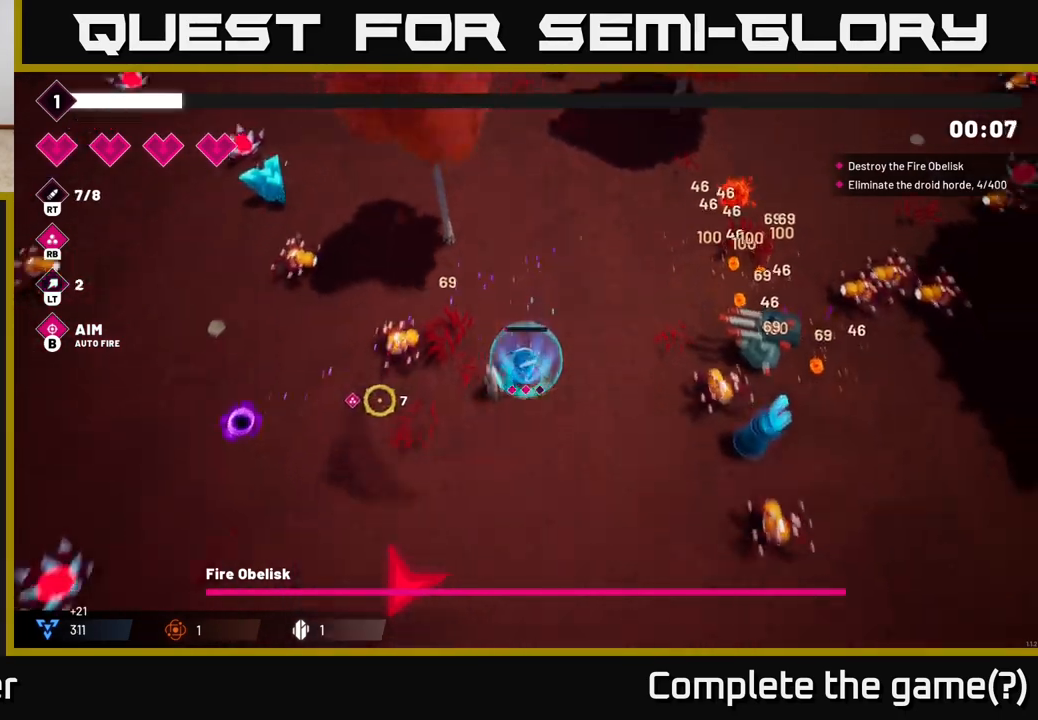
{"buttons": [], "left_stick": "down-right", "right_stick": "right", "events": [[83, "left_stick", "down"], [100, "L2", "up"], [400, "left_stick", "down-right"]]}
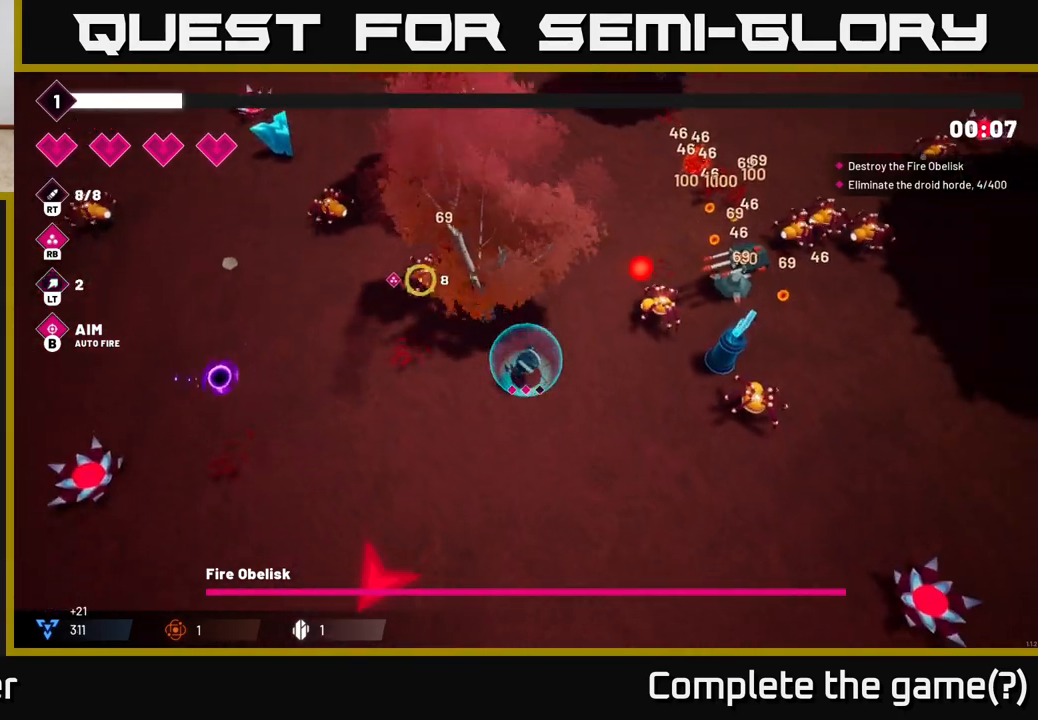
{"buttons": ["R2"], "left_stick": "down-right", "right_stick": "up-right", "events": [[33, "right_stick", "up-right"], [300, "R2", "down"]]}
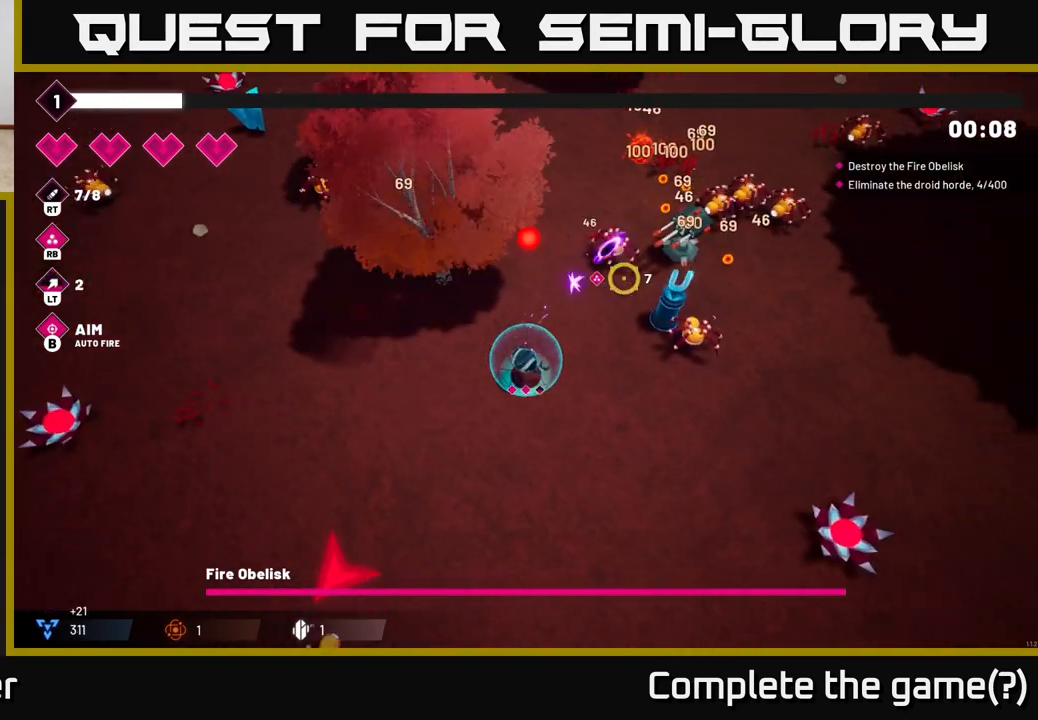
{"buttons": ["B"], "left_stick": "down-right", "right_stick": "center", "events": [[17, "left_stick", "down"], [217, "left_stick", "down-right"], [367, "R2", "up"], [383, "right_stick", "center"], [450, "B", "down"]]}
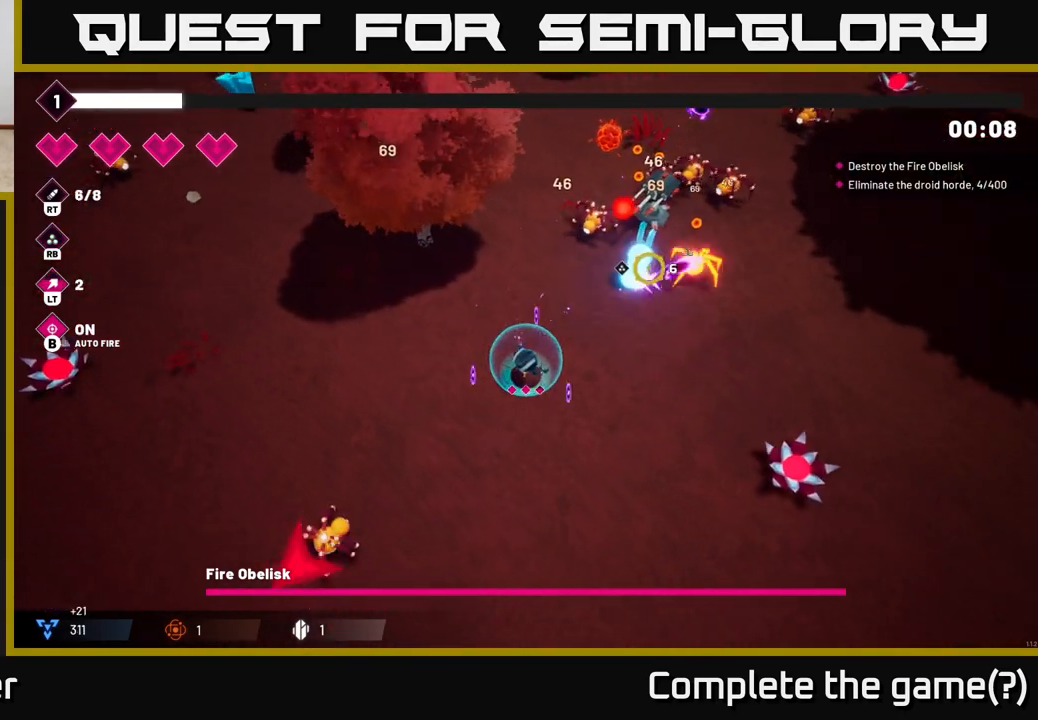
{"buttons": ["R2"], "left_stick": "right", "right_stick": "up", "events": [[50, "B", "up"], [150, "left_stick", "right"], [267, "right_stick", "up"], [433, "R2", "down"]]}
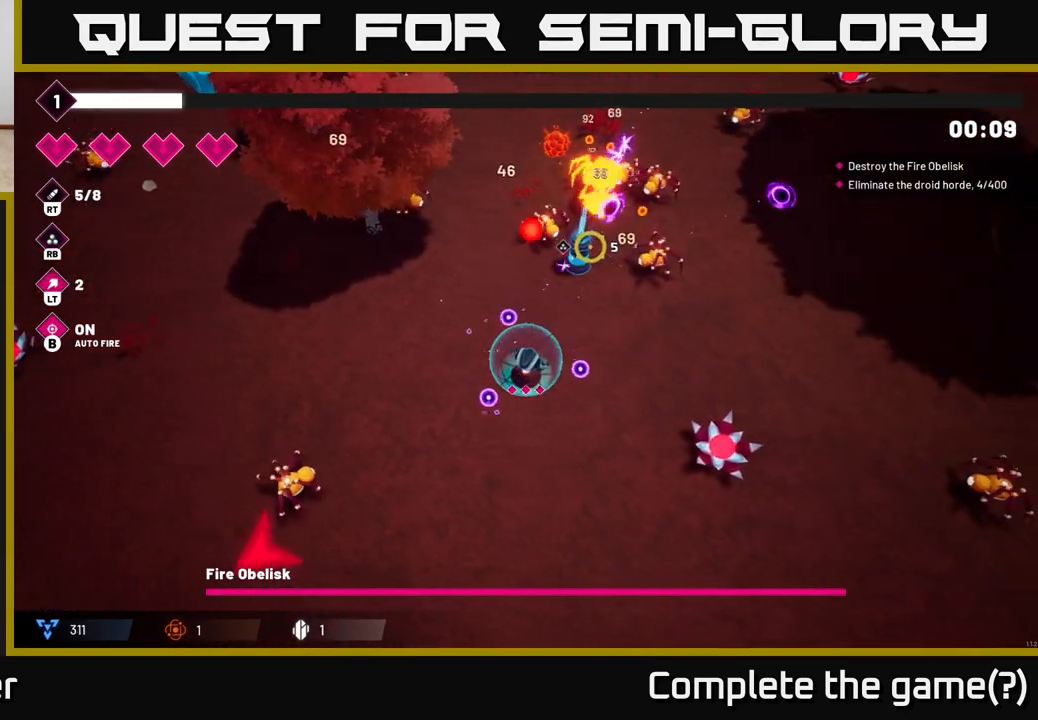
{"buttons": ["R2"], "left_stick": "down", "right_stick": "up", "events": [[333, "left_stick", "down"]]}
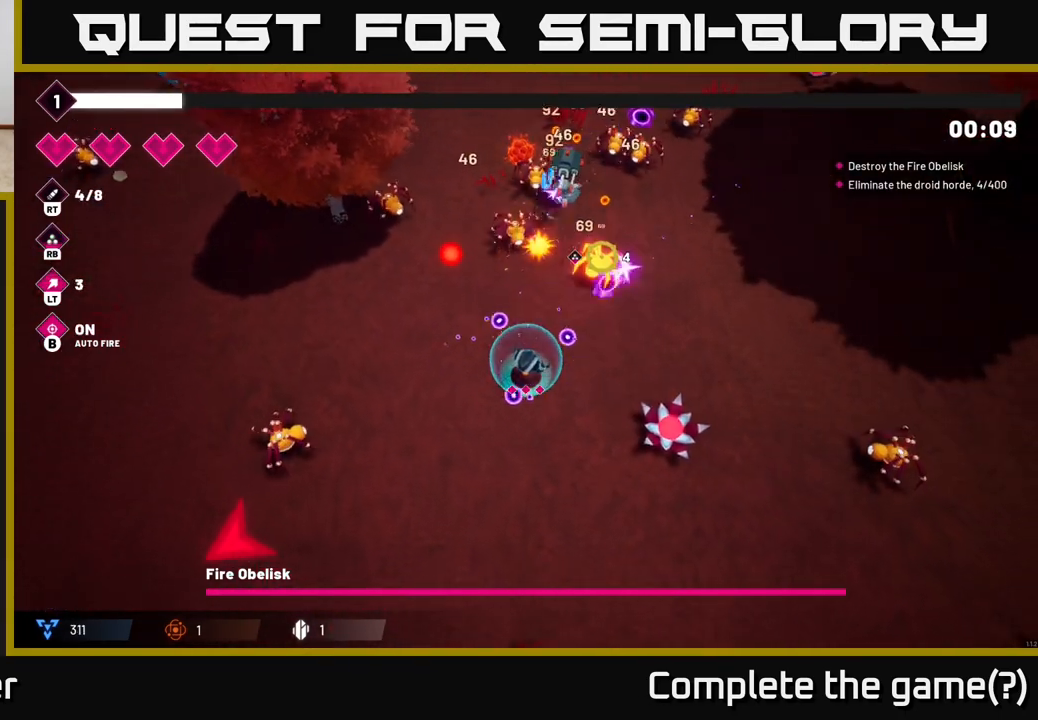
{"buttons": [], "left_stick": "down", "right_stick": "center", "events": [[133, "R2", "up"], [233, "right_stick", "center"], [333, "B", "down"], [417, "B", "up"]]}
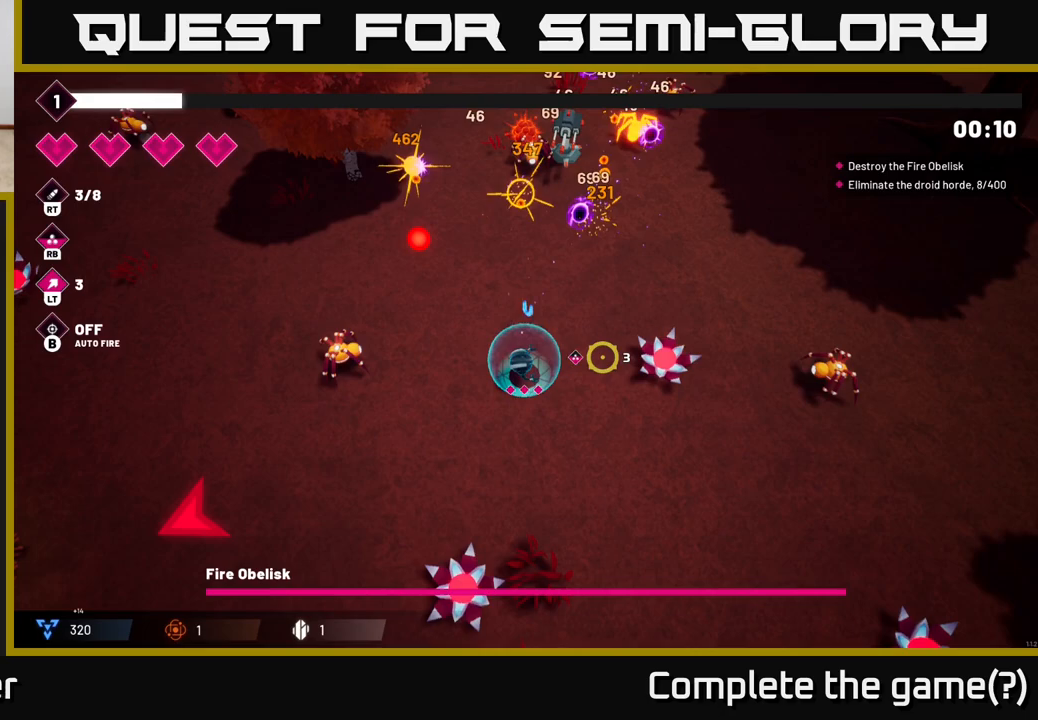
{"buttons": ["R2"], "left_stick": "down-right", "right_stick": "right", "events": [[17, "left_stick", "down-right"], [117, "right_stick", "right"], [233, "R2", "down"]]}
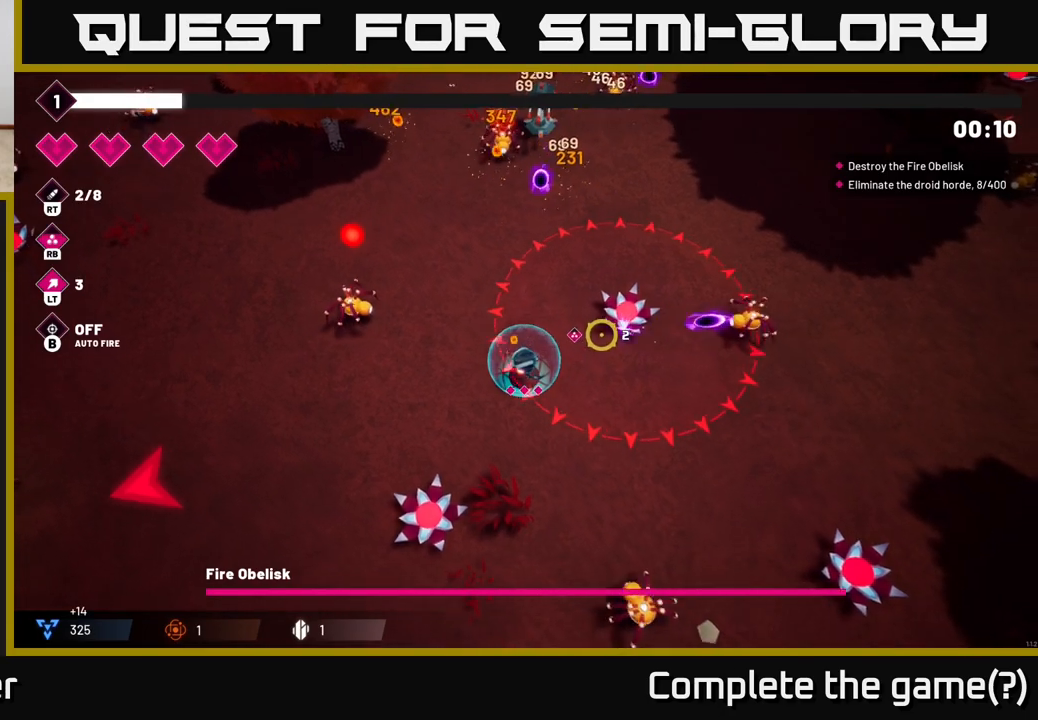
{"buttons": [], "left_stick": "right", "right_stick": "up-right", "events": [[17, "R2", "up"], [50, "right_stick", "up-right"], [300, "L2", "down"], [433, "L2", "up"], [467, "left_stick", "right"]]}
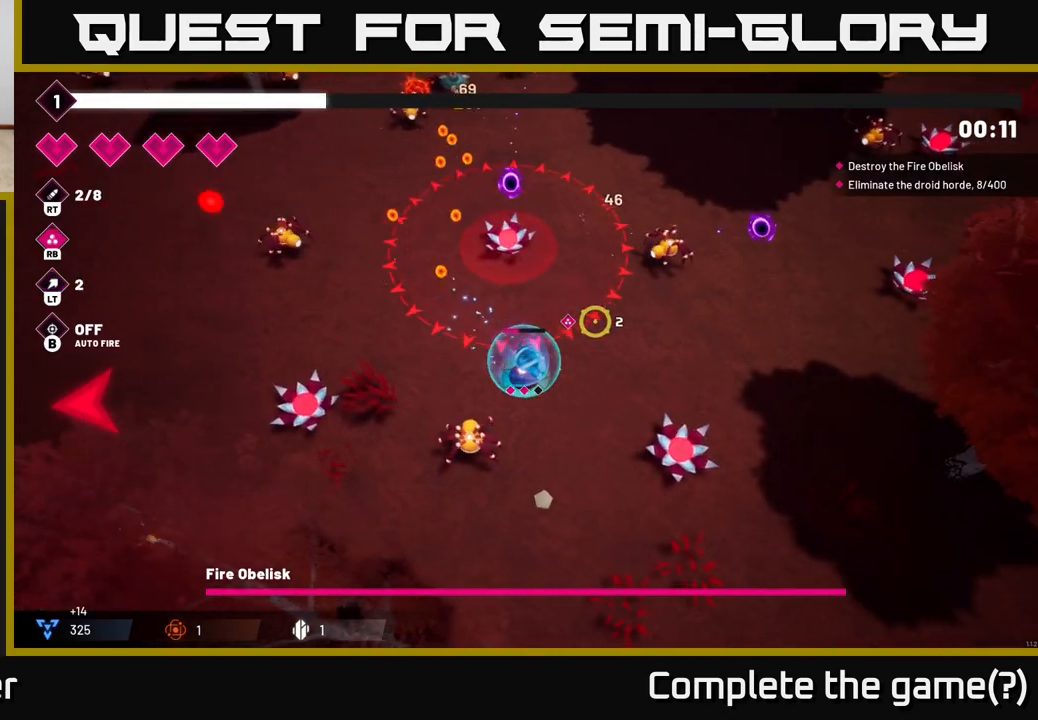
{"buttons": [], "left_stick": "right", "right_stick": "up", "events": [[283, "L2", "down"], [300, "left_stick", "up-right"], [433, "L2", "up"], [483, "left_stick", "right"], [483, "right_stick", "up"]]}
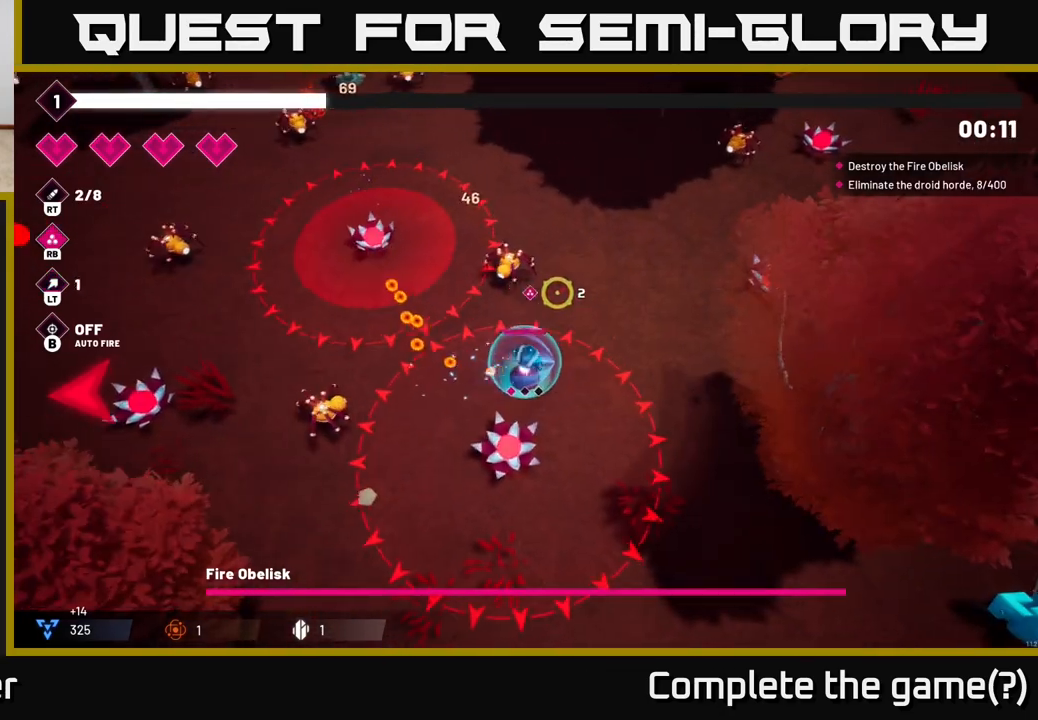
{"buttons": ["R2"], "left_stick": "up-right", "right_stick": "up-left", "events": [[50, "right_stick", "up-left"], [183, "left_stick", "up-right"], [383, "R2", "down"]]}
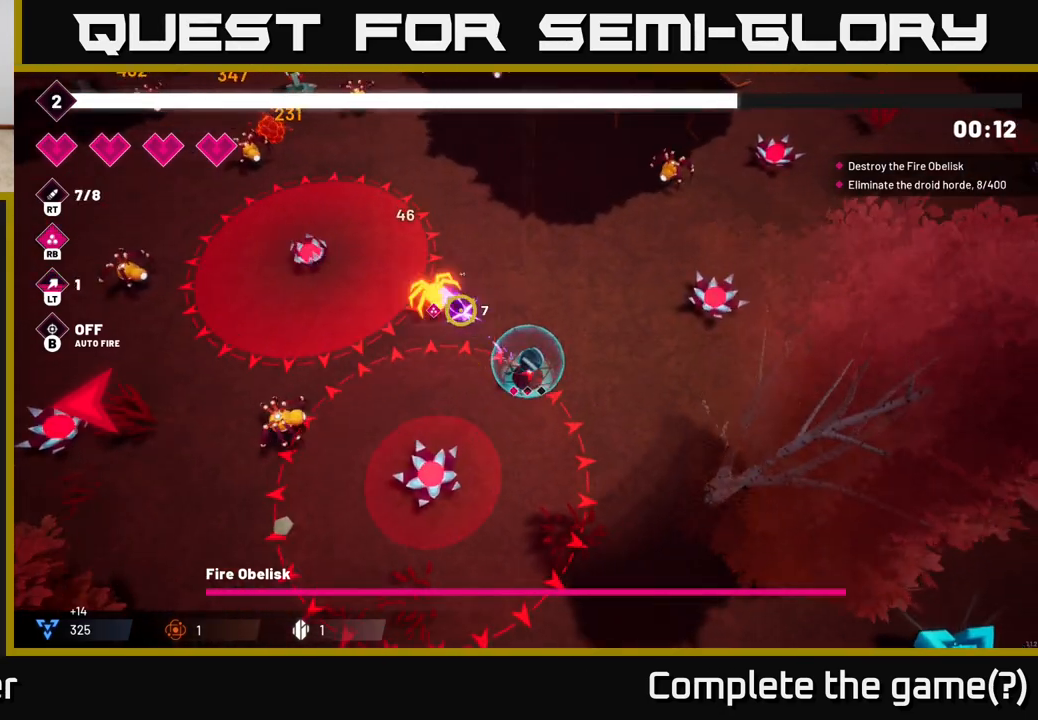
{"buttons": [], "left_stick": "up-left", "right_stick": "up-left", "events": [[33, "R2", "up"], [83, "L2", "down"], [167, "left_stick", "up"], [233, "L2", "up"], [400, "left_stick", "up-left"]]}
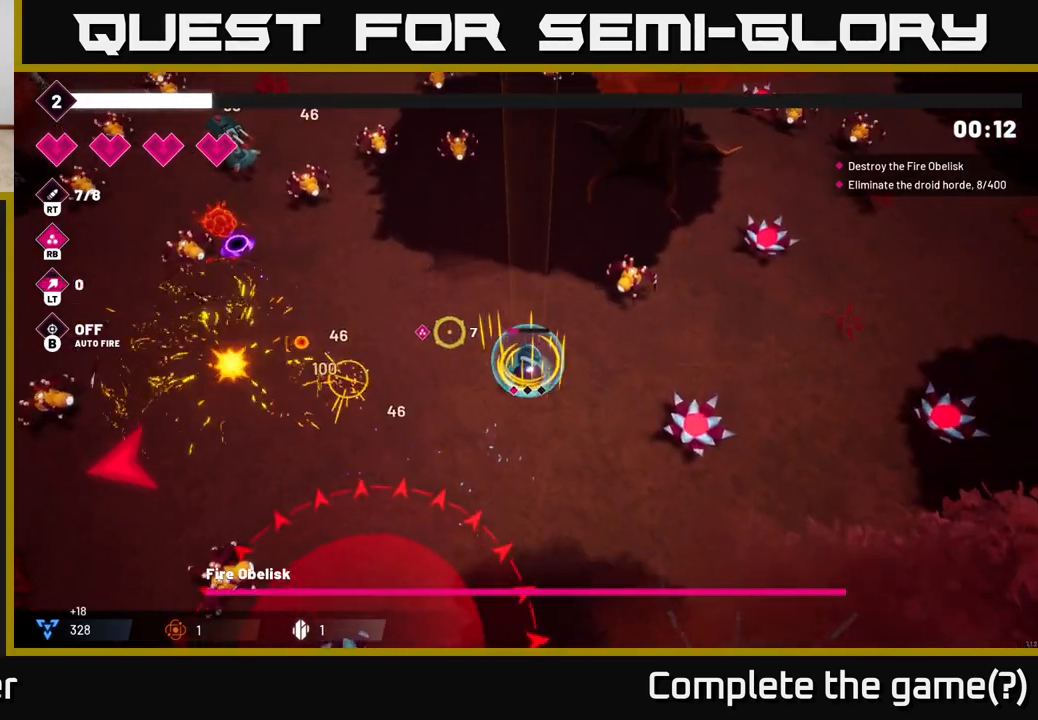
{"buttons": ["R2"], "left_stick": "up-left", "right_stick": "up-left", "events": [[400, "R2", "down"]]}
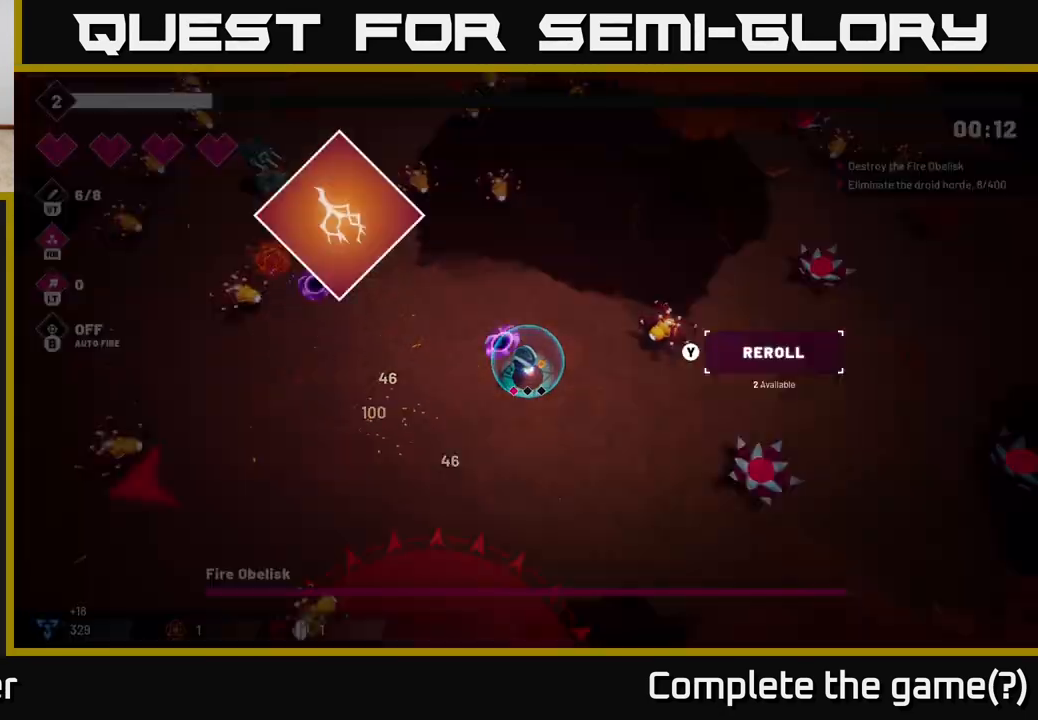
{"buttons": [], "left_stick": "center", "right_stick": "up-left", "events": [[100, "R2", "up"], [350, "left_stick", "center"]]}
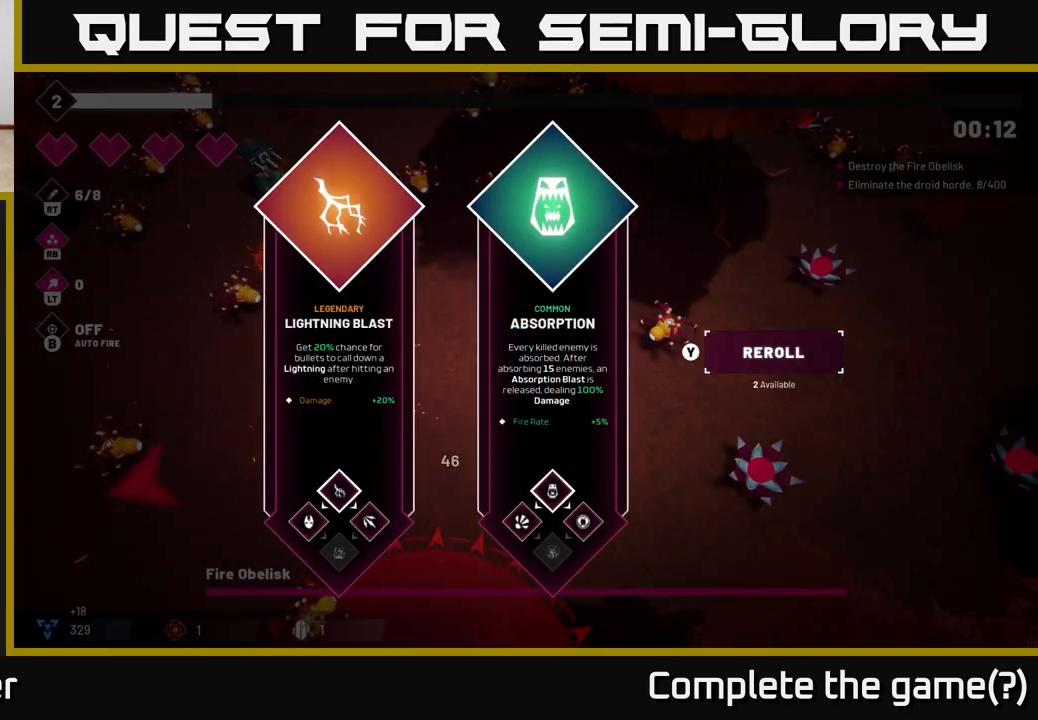
{"buttons": [], "left_stick": "center", "right_stick": "center", "events": [[33, "right_stick", "center"]]}
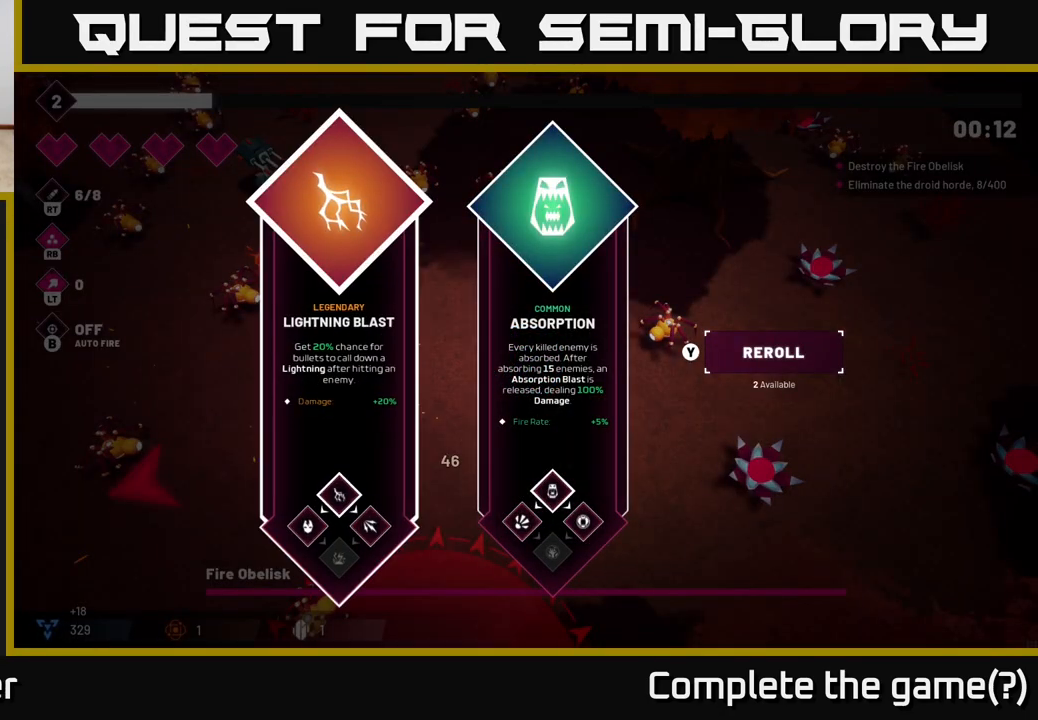
{"buttons": [], "left_stick": "center", "right_stick": "center", "events": [[250, "left_stick", "right"], [417, "left_stick", "center"]]}
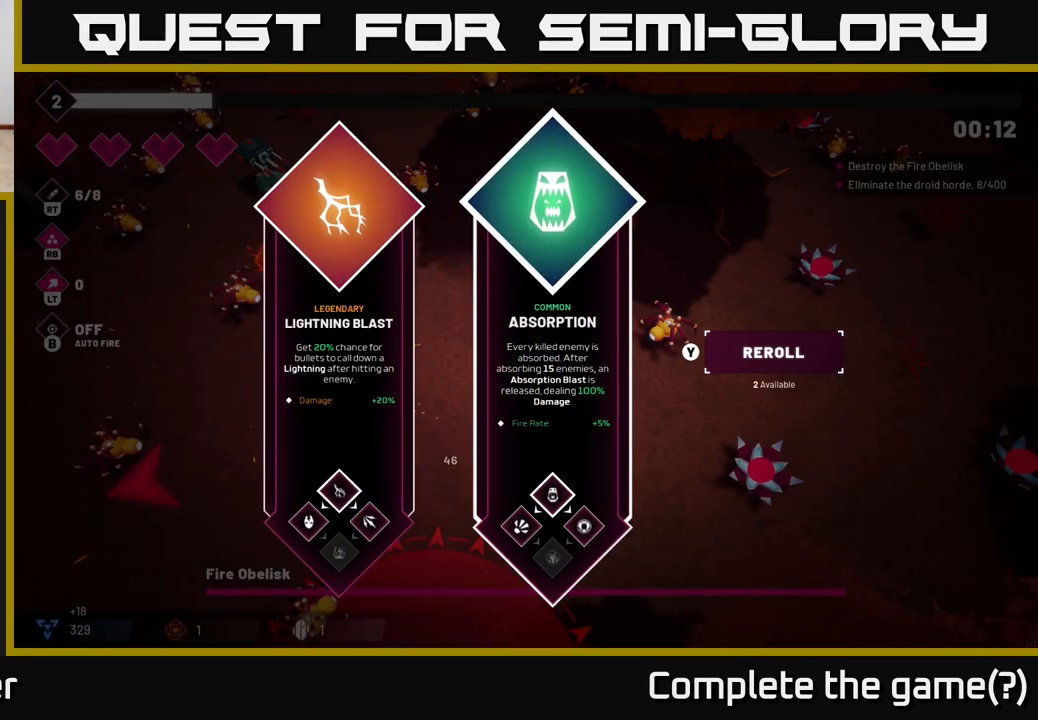
{"buttons": ["R2"], "left_stick": "left", "right_stick": "up-left", "events": [[33, "left_stick", "left"], [217, "A", "down"], [300, "A", "up"], [450, "right_stick", "up-left"], [500, "R2", "down"]]}
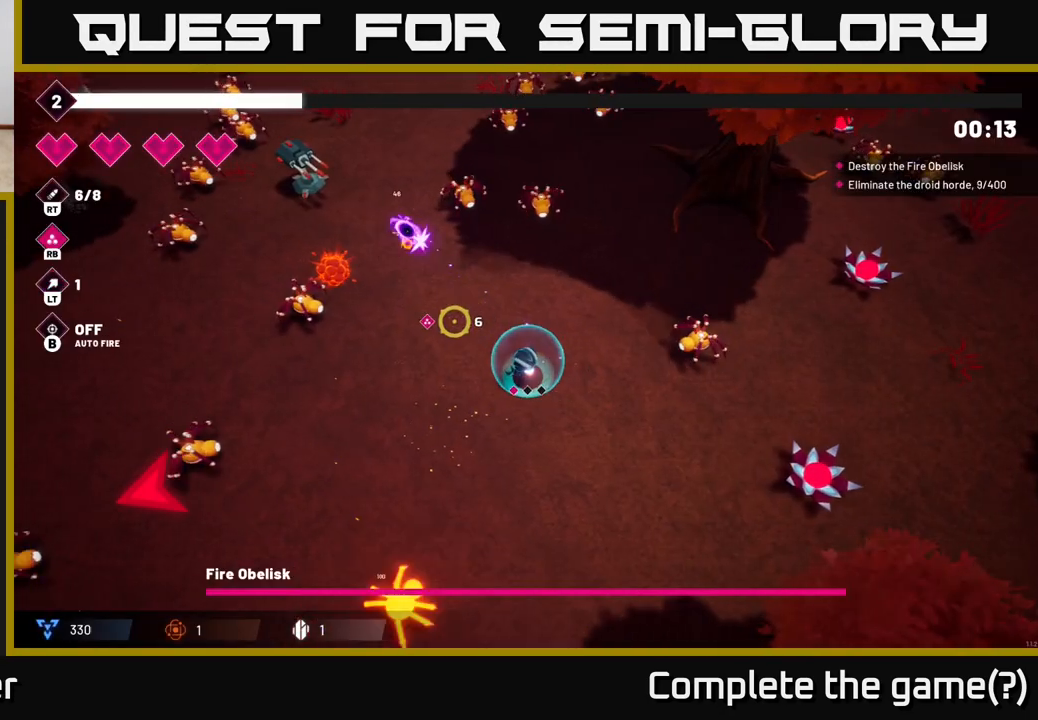
{"buttons": ["R2"], "left_stick": "left", "right_stick": "up-left", "events": []}
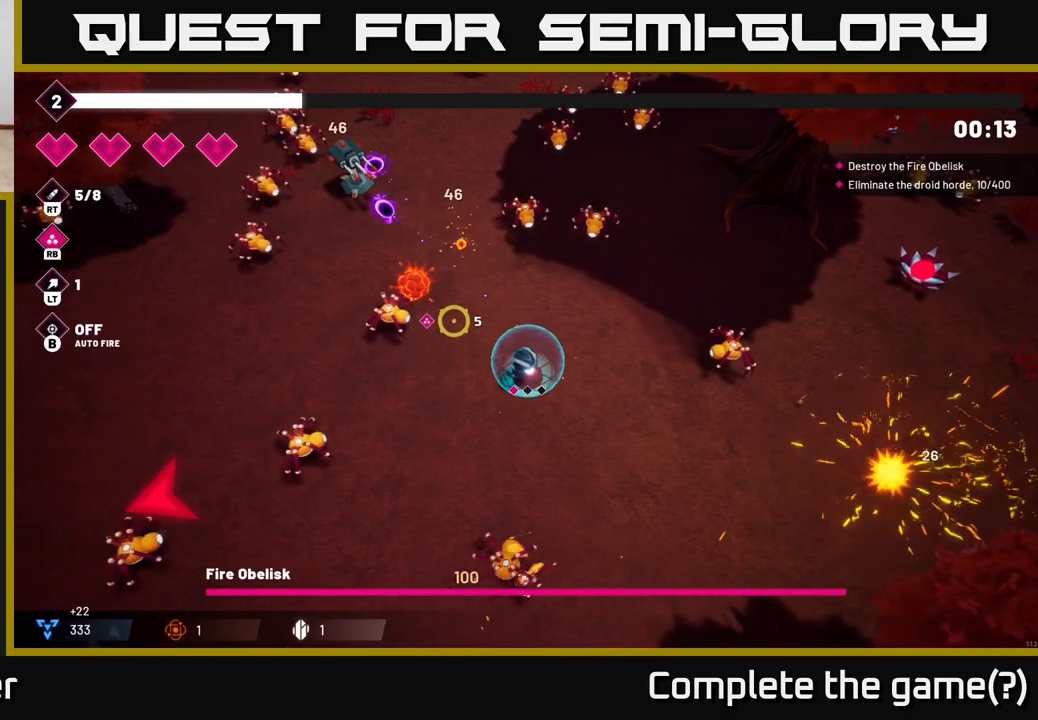
{"buttons": ["R2"], "left_stick": "left", "right_stick": "up-left", "events": []}
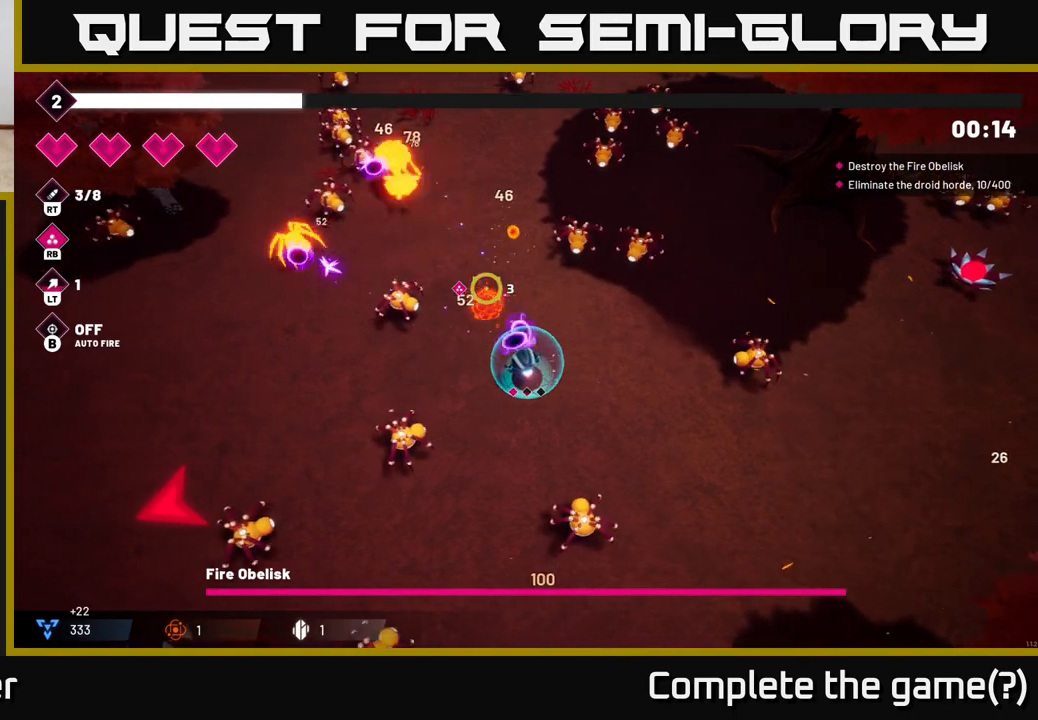
{"buttons": ["R2"], "left_stick": "left", "right_stick": "up", "events": [[100, "L2", "down"], [167, "R2", "up"], [267, "L2", "up"], [300, "right_stick", "up"], [433, "R2", "down"]]}
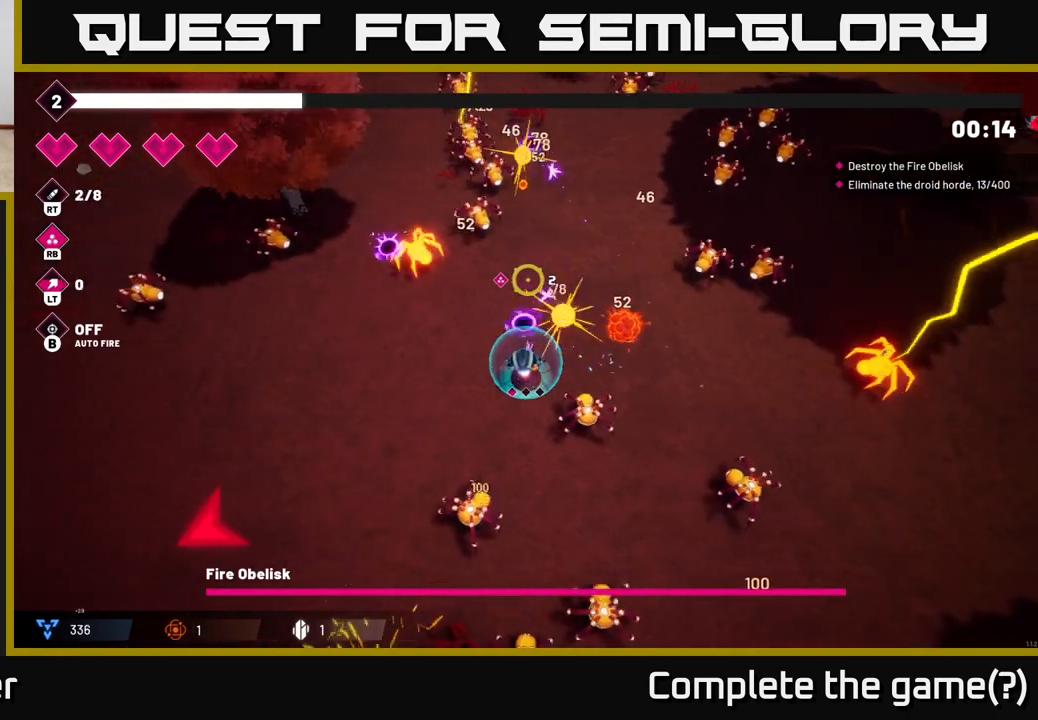
{"buttons": ["R2"], "left_stick": "left", "right_stick": "up", "events": []}